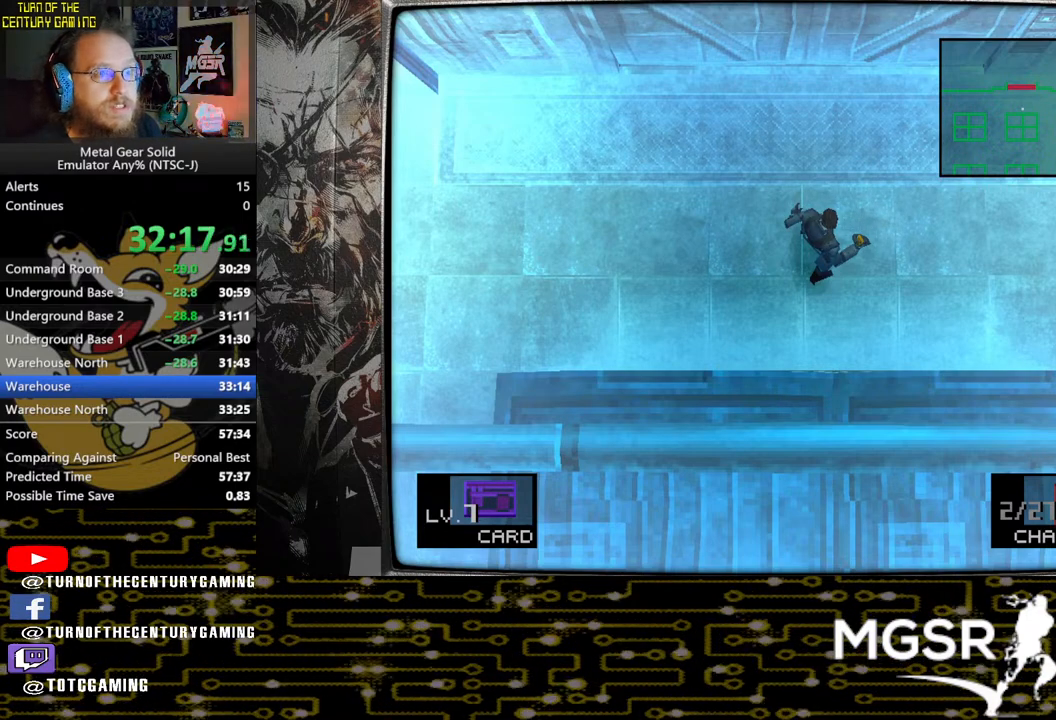
Gameplay with a controller (PlayStation layout); each line is a JSON object with the inputs held at the frame after it. "events" lists button and stick changes between this image and that frame as [ms after this image, input, new state], when the widget could be followed in between.
{"buttons": ["CIRCLE"], "left_stick": "center", "right_stick": "center", "events": [[133, "CIRCLE", "down"], [283, "CIRCLE", "up"], [500, "CIRCLE", "down"]]}
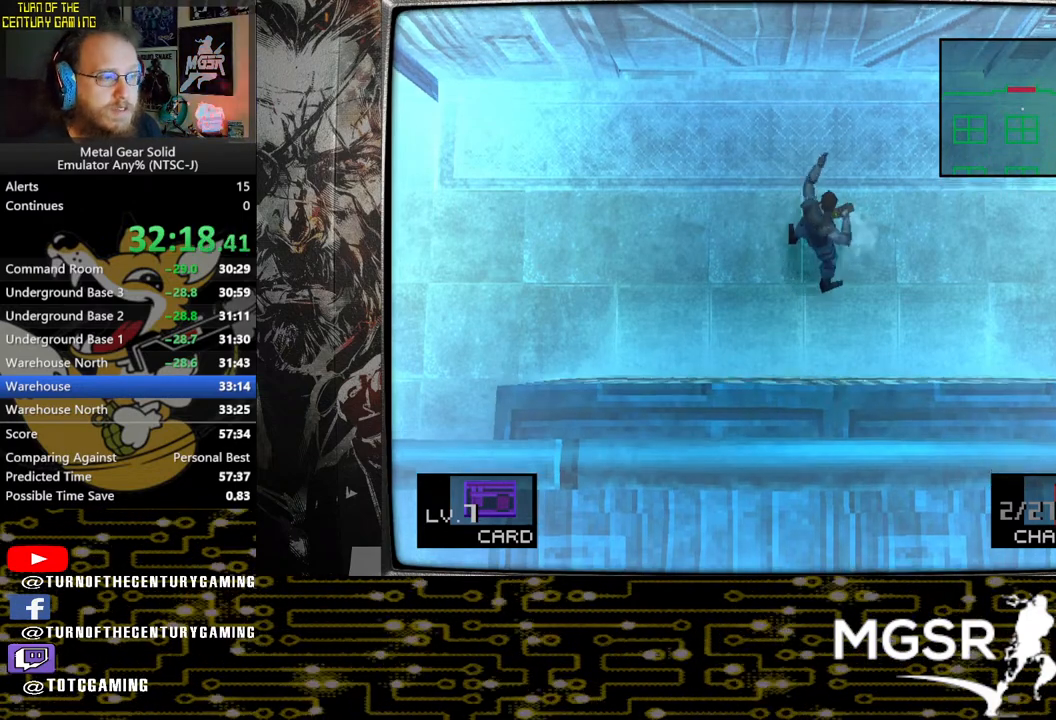
{"buttons": ["CIRCLE"], "left_stick": "center", "right_stick": "center", "events": [[183, "CIRCLE", "up"], [467, "CIRCLE", "down"]]}
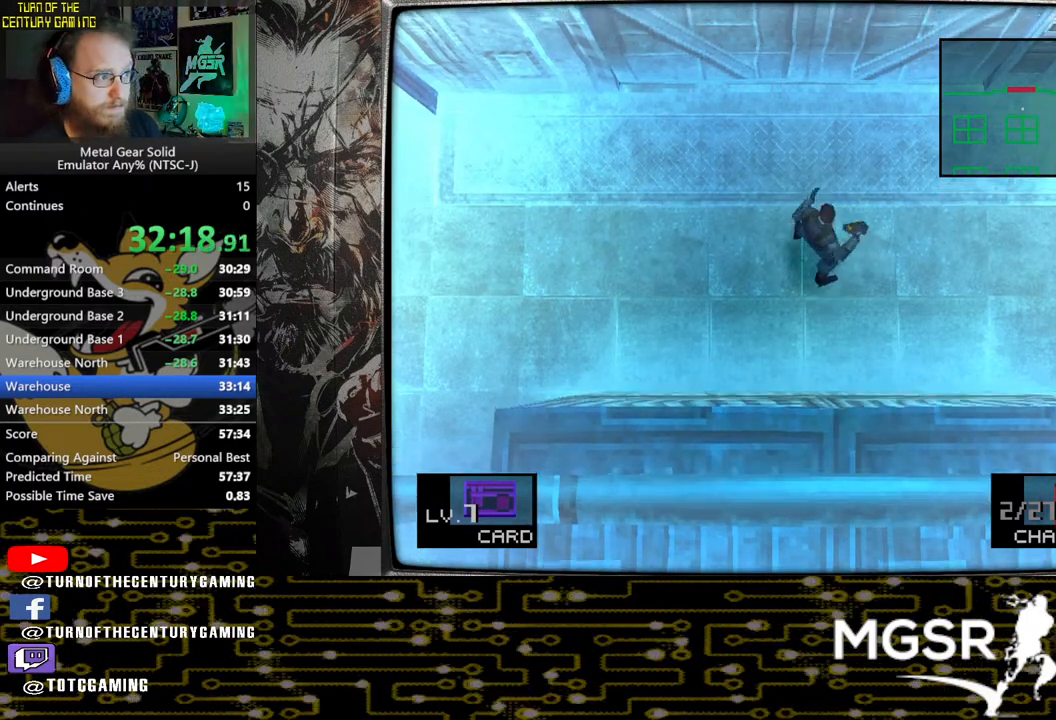
{"buttons": ["CIRCLE"], "left_stick": "center", "right_stick": "center", "events": [[150, "CIRCLE", "up"], [400, "CIRCLE", "down"]]}
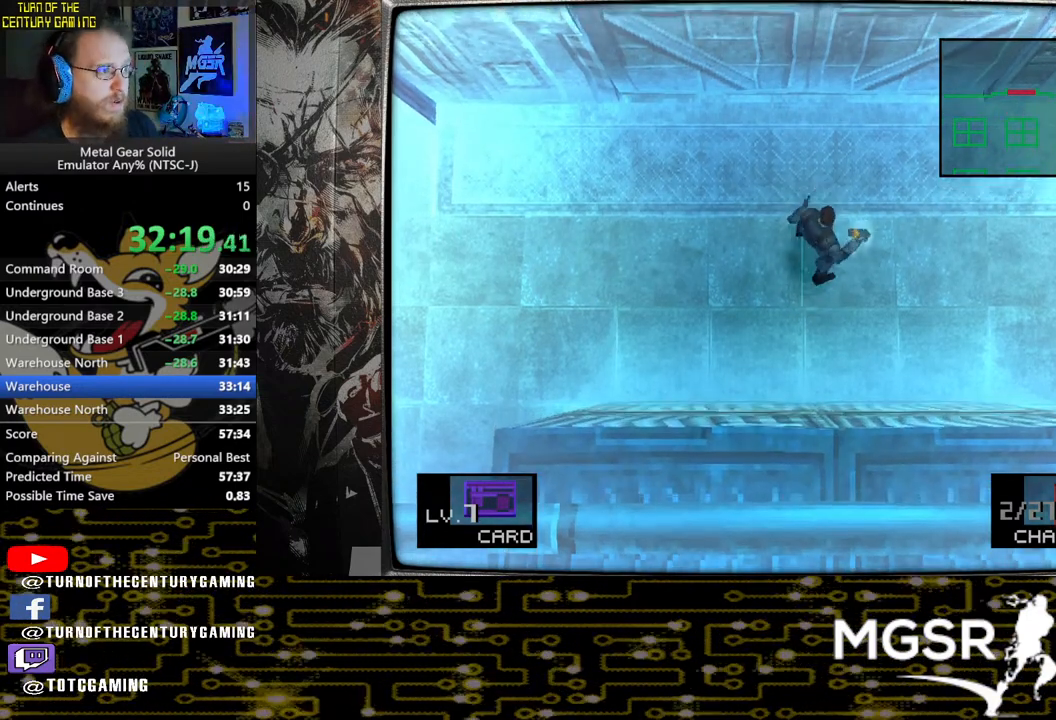
{"buttons": ["CIRCLE"], "left_stick": "center", "right_stick": "center", "events": [[100, "CIRCLE", "up"], [367, "CIRCLE", "down"]]}
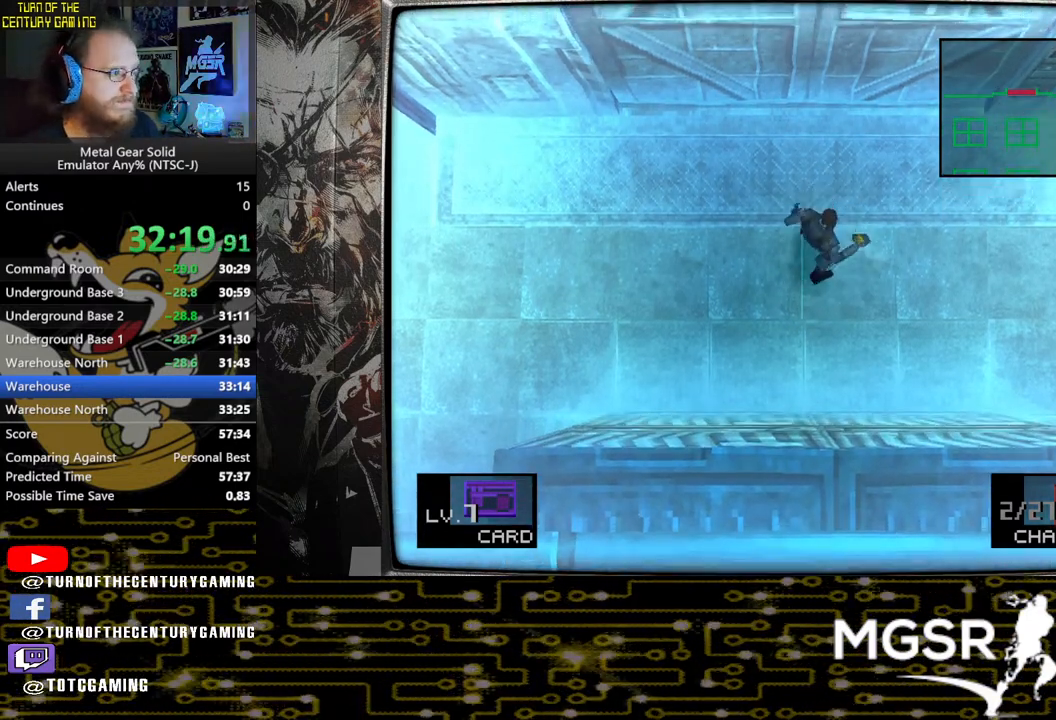
{"buttons": ["CIRCLE"], "left_stick": "center", "right_stick": "center", "events": [[100, "CIRCLE", "up"], [300, "CIRCLE", "down"]]}
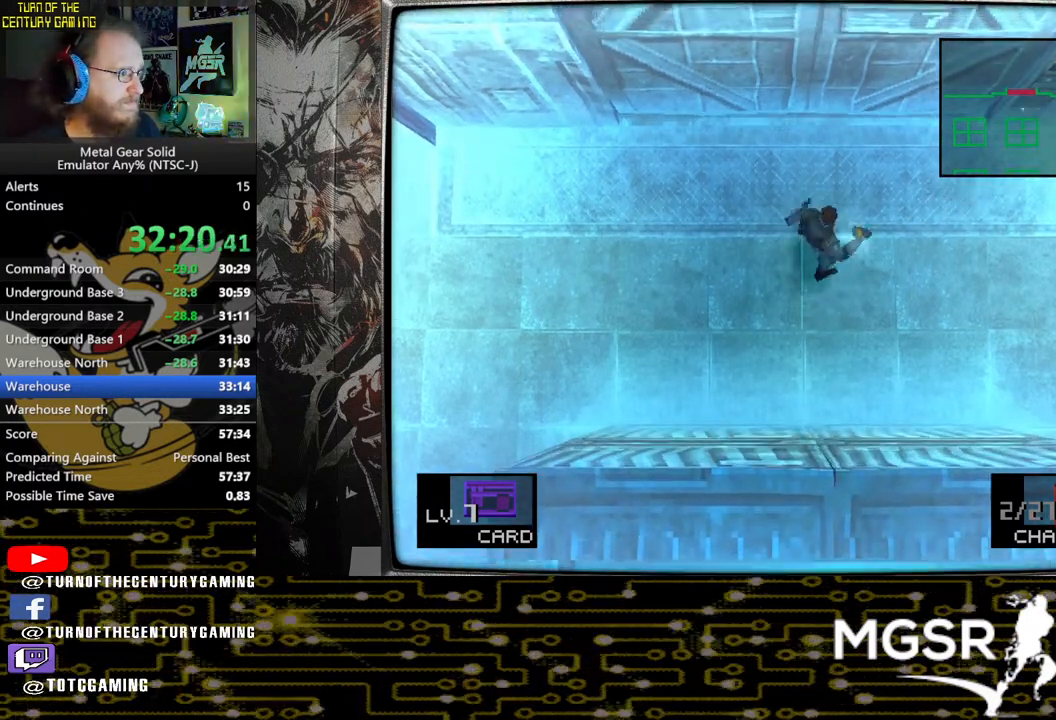
{"buttons": [], "left_stick": "center", "right_stick": "center", "events": [[33, "CIRCLE", "up"], [233, "CIRCLE", "down"], [467, "CIRCLE", "up"]]}
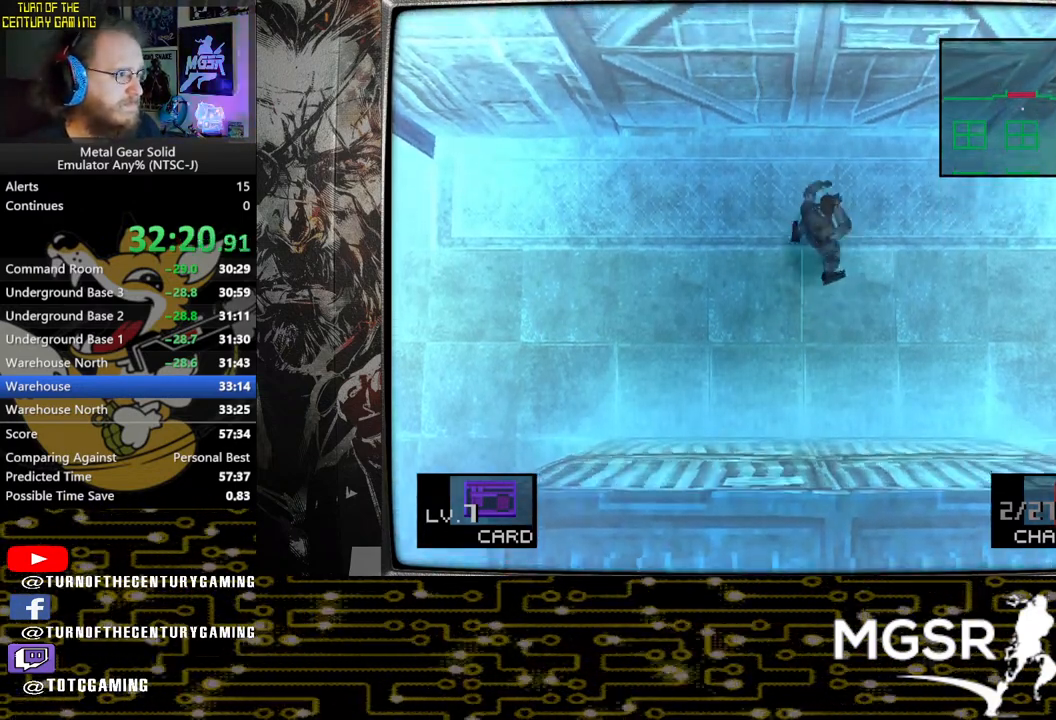
{"buttons": [], "left_stick": "center", "right_stick": "center", "events": [[183, "CIRCLE", "down"], [400, "CIRCLE", "up"]]}
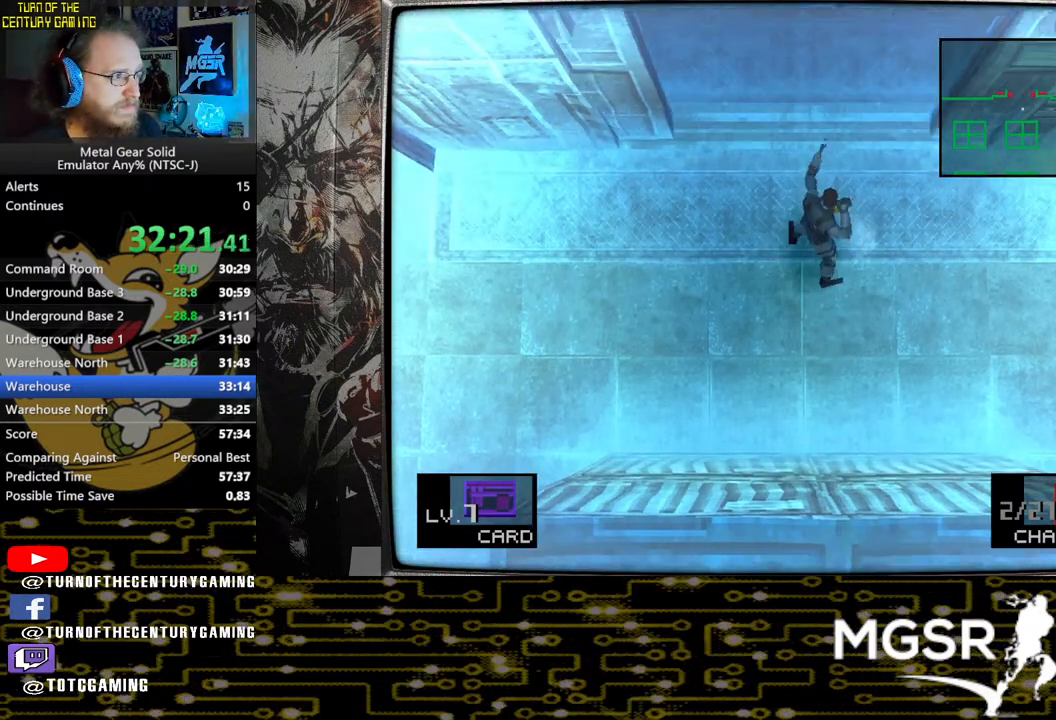
{"buttons": [], "left_stick": "center", "right_stick": "center", "events": [[100, "CIRCLE", "down"], [350, "CIRCLE", "up"]]}
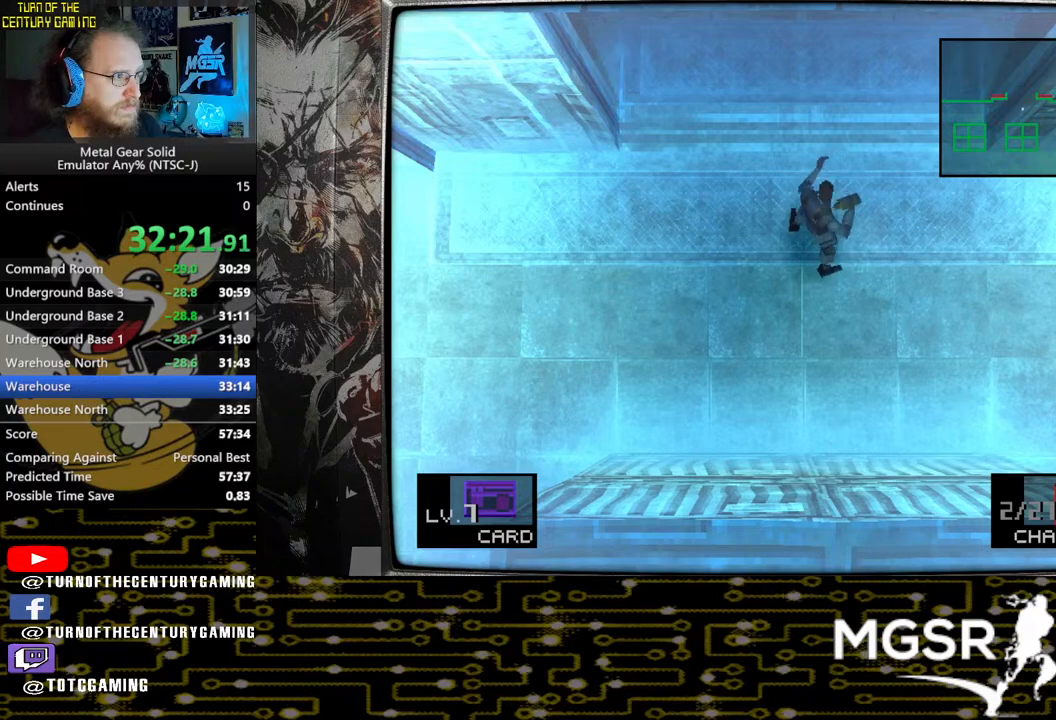
{"buttons": [], "left_stick": "center", "right_stick": "center", "events": [[50, "CIRCLE", "down"], [267, "CIRCLE", "up"]]}
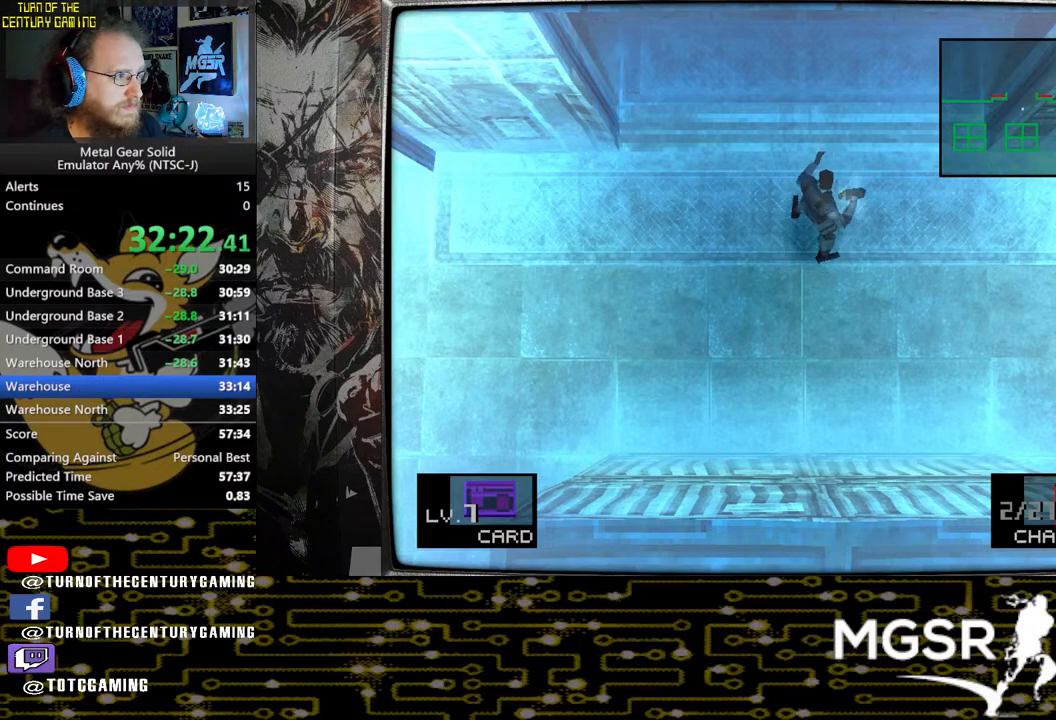
{"buttons": [], "left_stick": "center", "right_stick": "center", "events": [[50, "CIRCLE", "down"], [250, "CIRCLE", "up"]]}
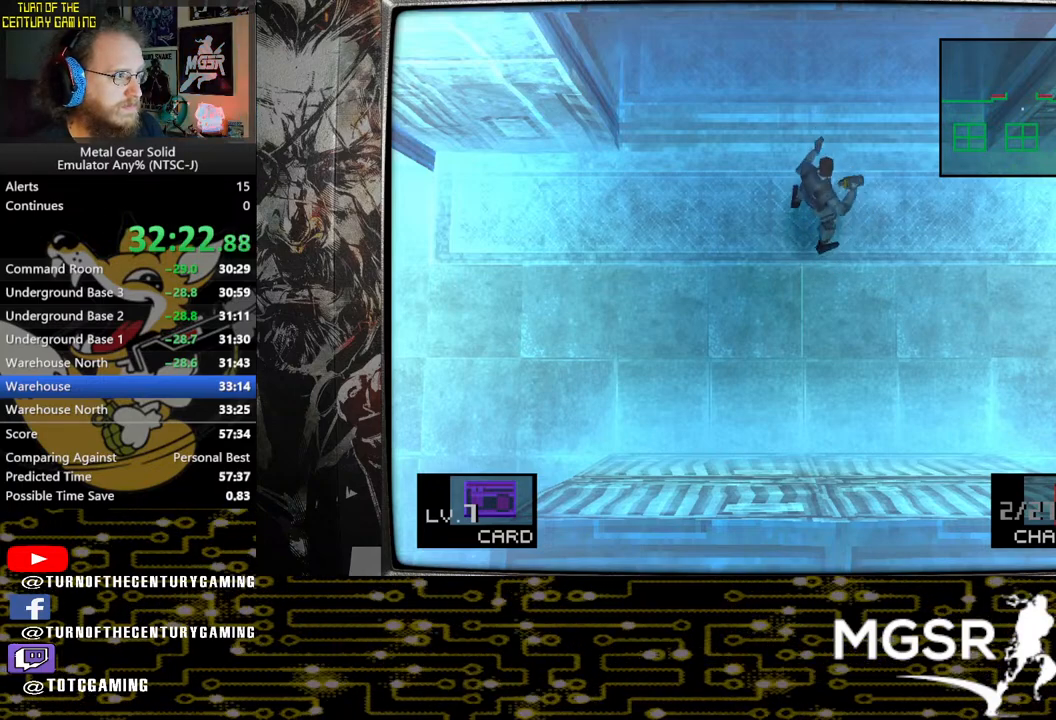
{"buttons": [], "left_stick": "center", "right_stick": "center", "events": [[200, "CIRCLE", "down"], [367, "CIRCLE", "up"]]}